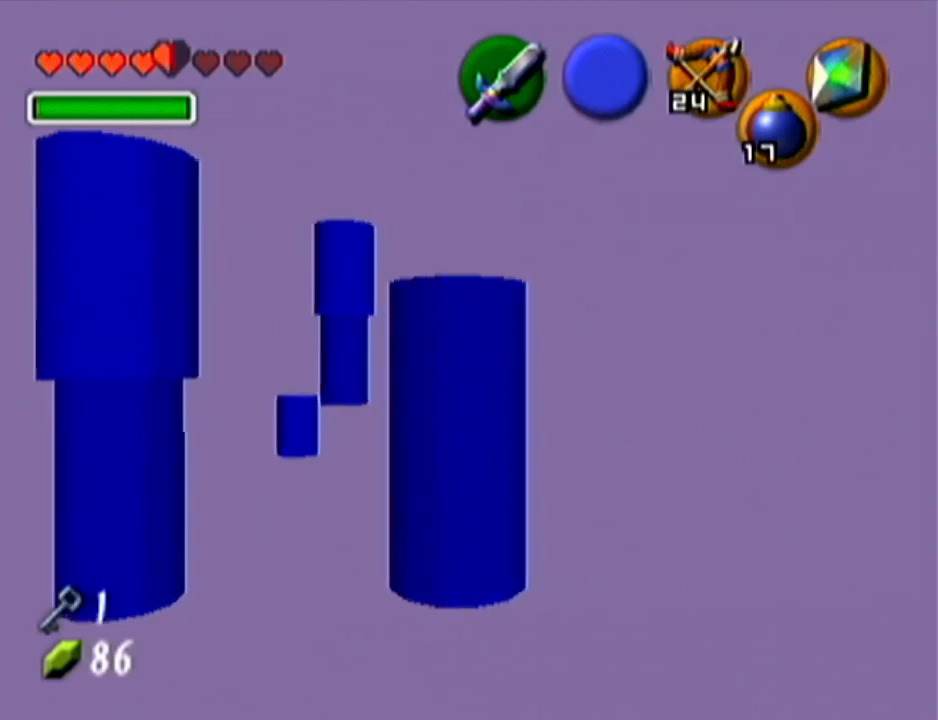
Gameplay with a controller (Nintendo layout); each line is a JSON object with the inputs held at the frame after it. "events" lists button and stick changes between this image and that frame as [ms after this image, input, new state], when the widget could be followed in between. Not read: L3 R3.
{"buttons": ["Z"], "left_stick": "center", "events": [[251, "left_stick", "left"], [301, "left_stick", "center"], [334, "Z", "down"]]}
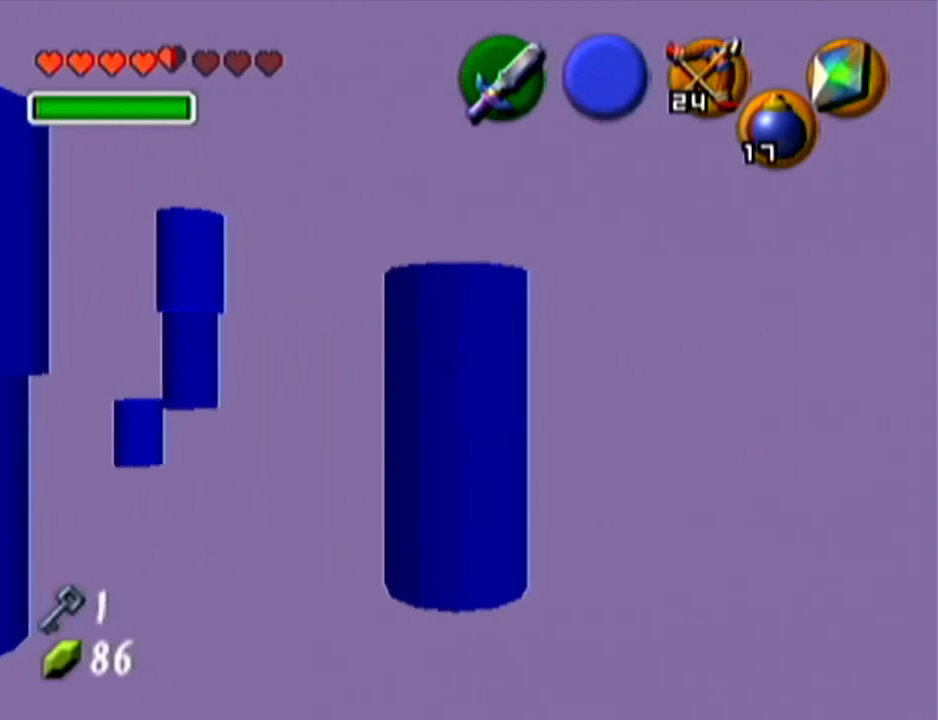
{"buttons": ["Z"], "left_stick": "center", "events": []}
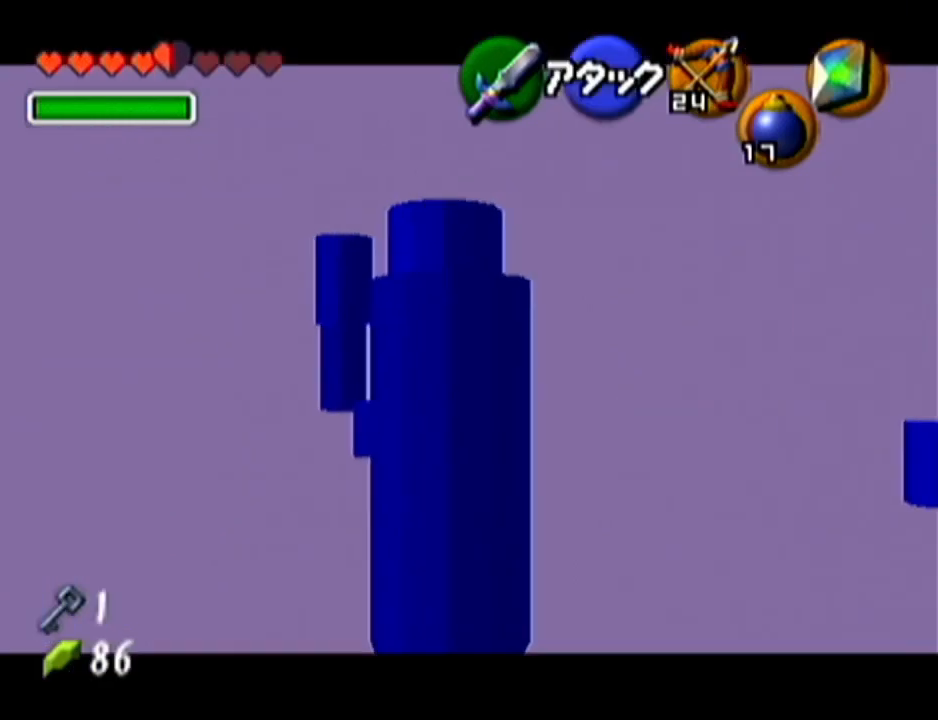
{"buttons": ["Z"], "left_stick": "right", "events": [[117, "left_stick", "right"]]}
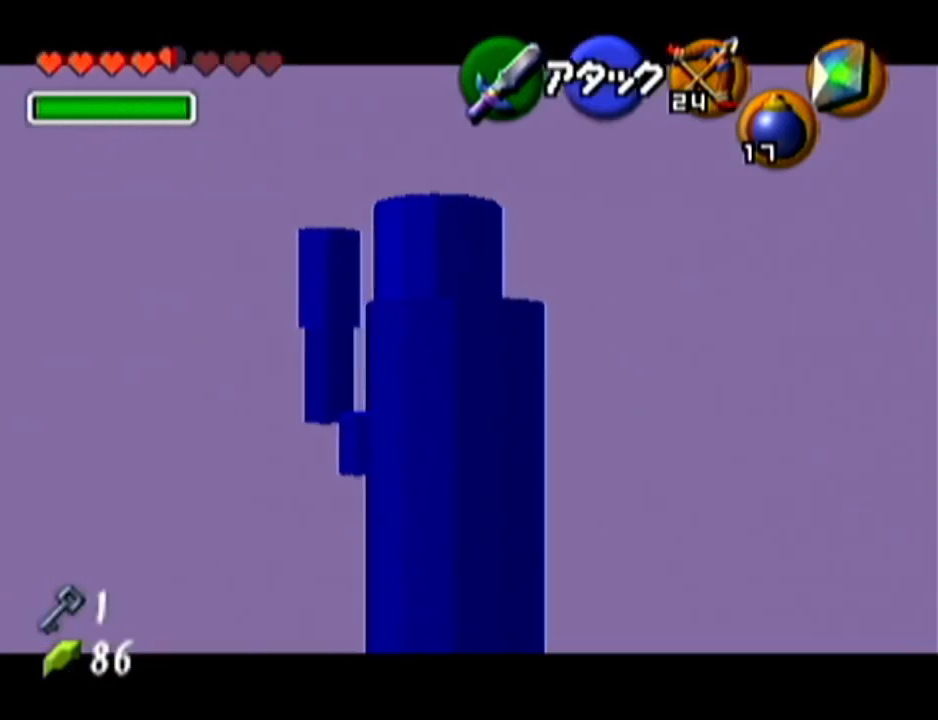
{"buttons": [], "left_stick": "center", "events": [[50, "left_stick", "center"], [217, "Z", "up"], [283, "C_LEFT", "down"], [400, "C_LEFT", "up"]]}
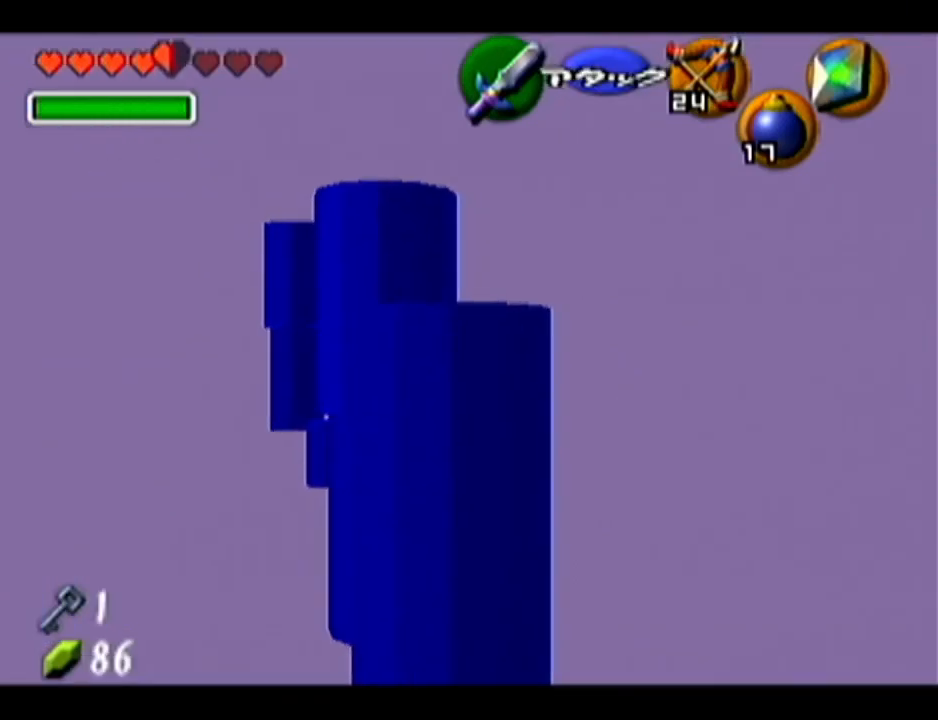
{"buttons": [], "left_stick": "down-left", "events": [[284, "left_stick", "down-left"]]}
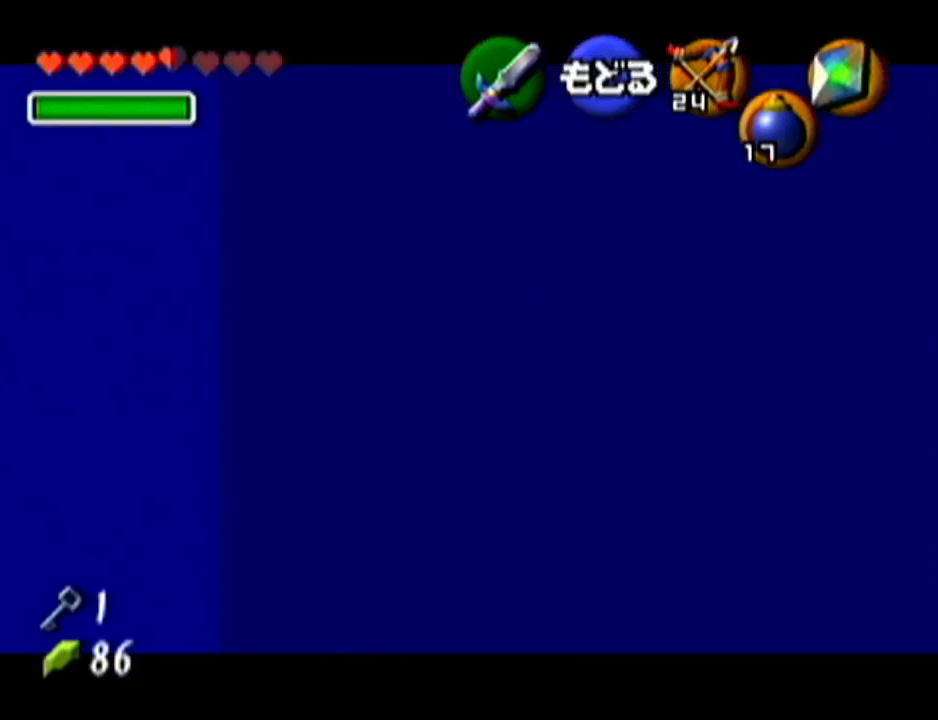
{"buttons": [], "left_stick": "down-left", "events": []}
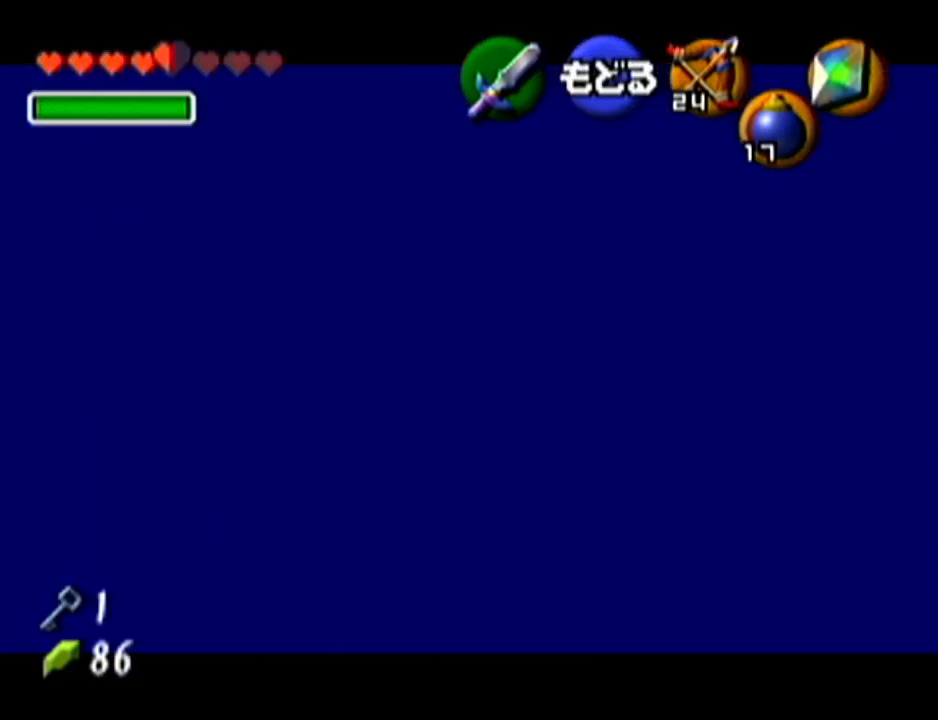
{"buttons": [], "left_stick": "center", "events": [[34, "C_LEFT", "down"], [84, "left_stick", "center"], [334, "C_LEFT", "up"]]}
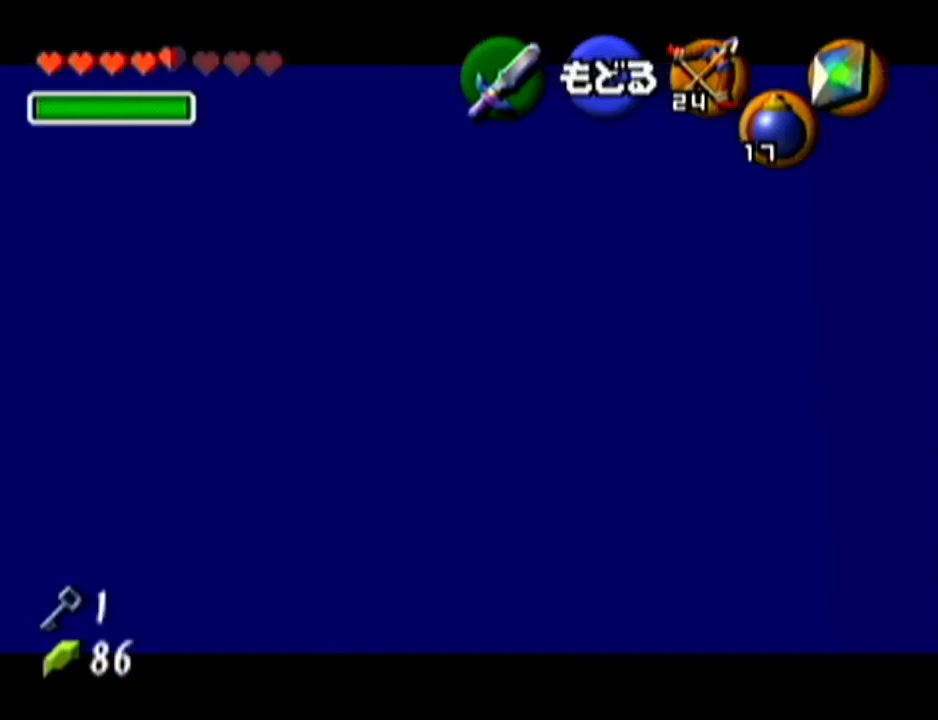
{"buttons": [], "left_stick": "center", "events": [[333, "A", "down"], [467, "A", "up"]]}
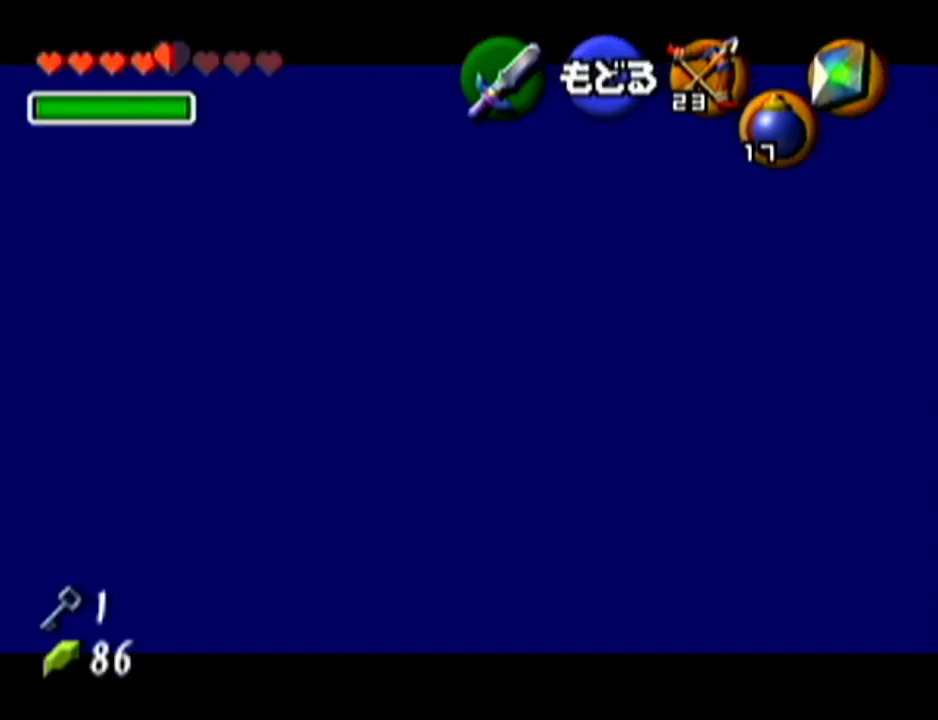
{"buttons": [], "left_stick": "center", "events": []}
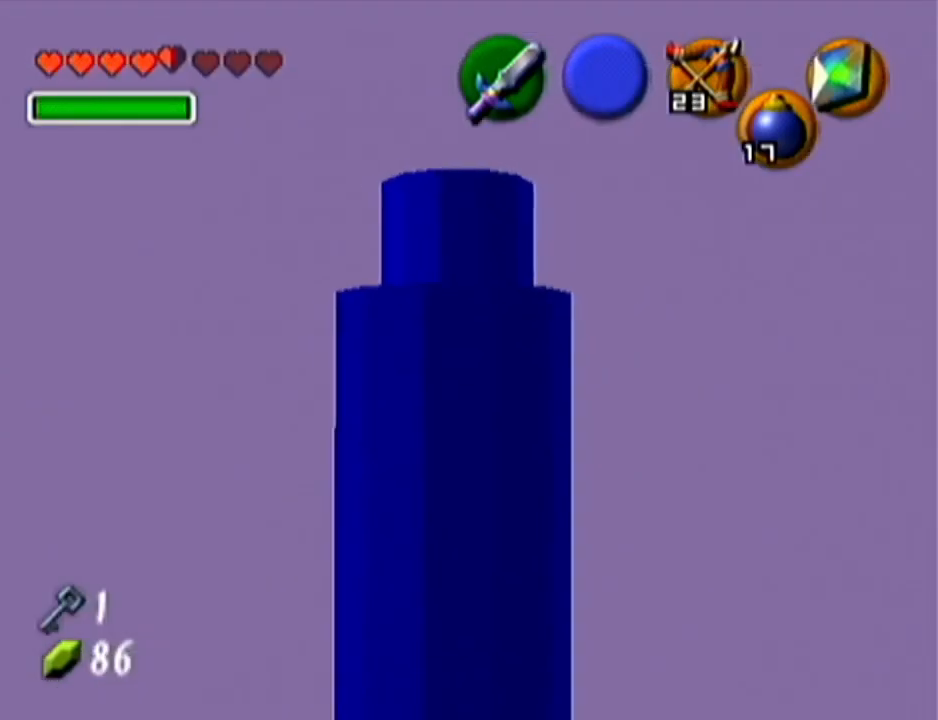
{"buttons": ["Z", "C_LEFT"], "left_stick": "center", "events": [[334, "Z", "down"], [400, "C_LEFT", "down"]]}
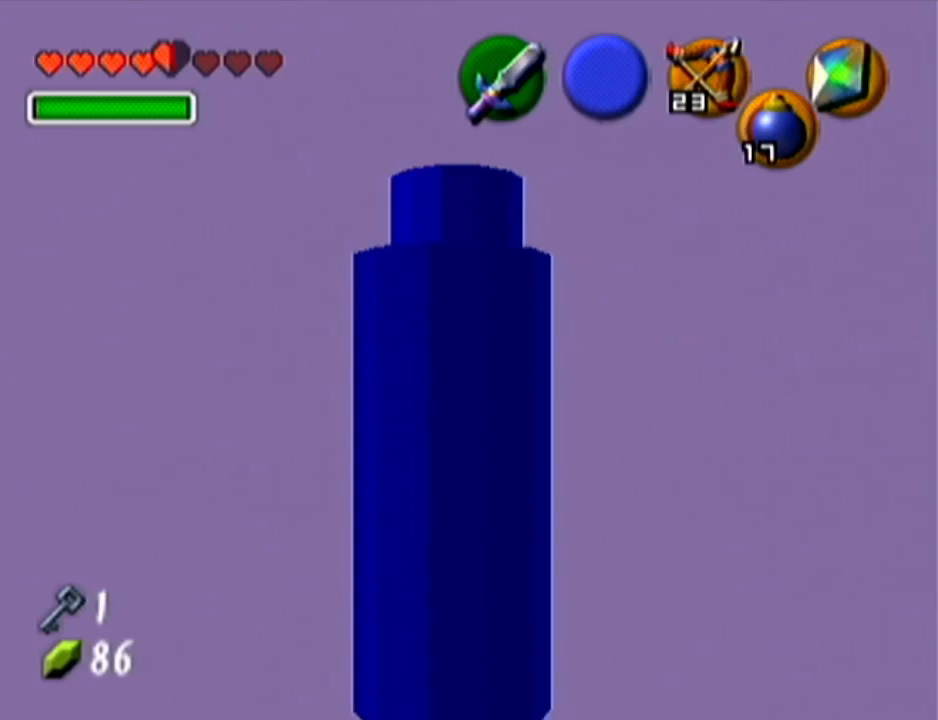
{"buttons": ["Z", "C_LEFT"], "left_stick": "center", "events": []}
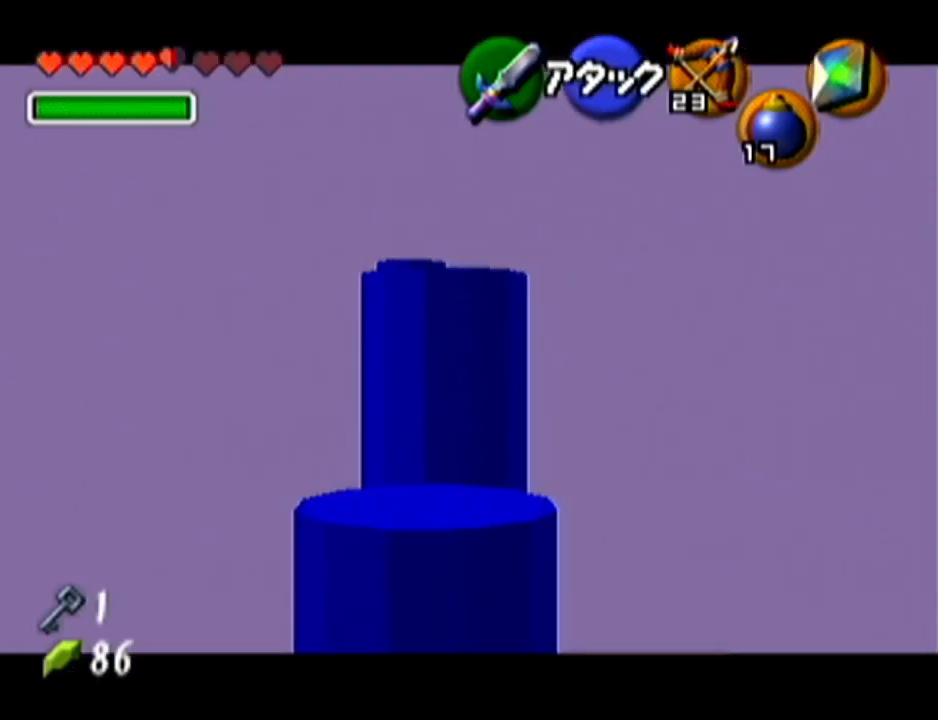
{"buttons": ["Z", "C_LEFT"], "left_stick": "center", "events": []}
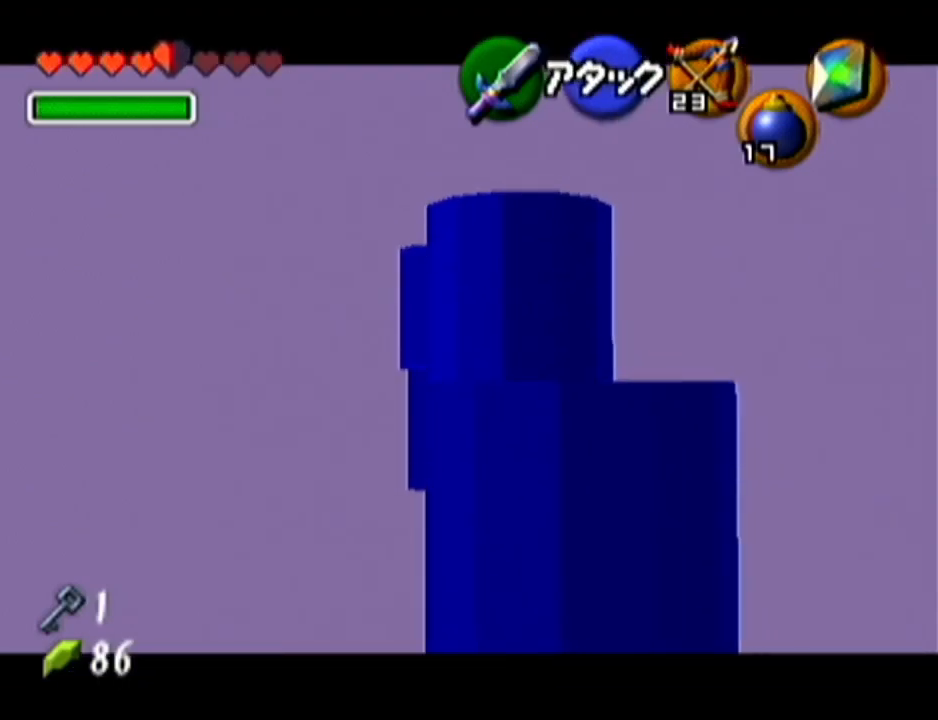
{"buttons": ["Z"], "left_stick": "center", "events": [[500, "C_LEFT", "up"]]}
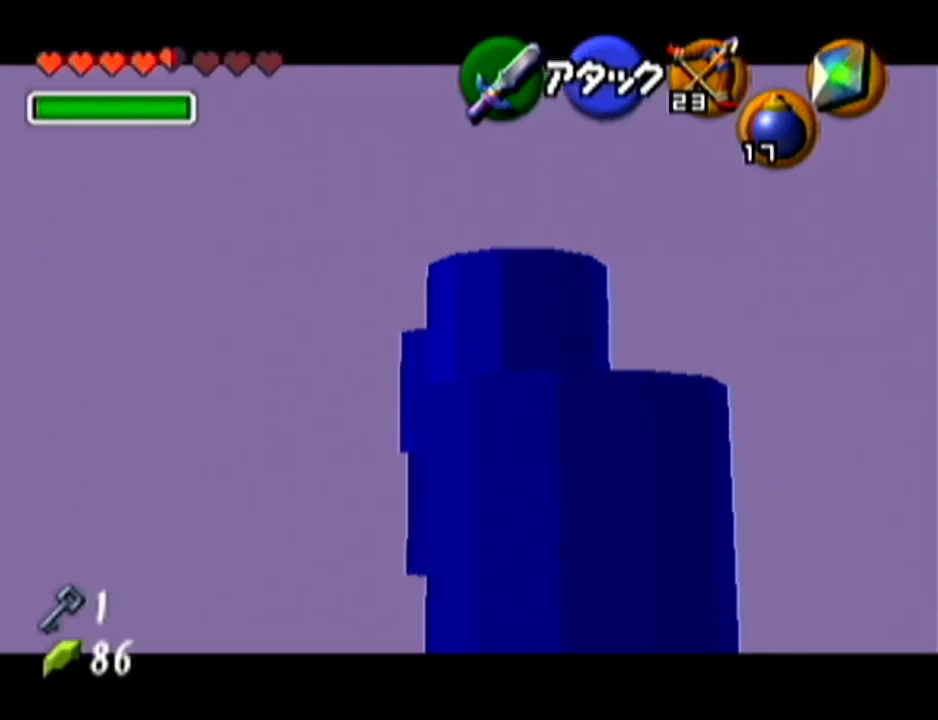
{"buttons": ["Z"], "left_stick": "center", "events": []}
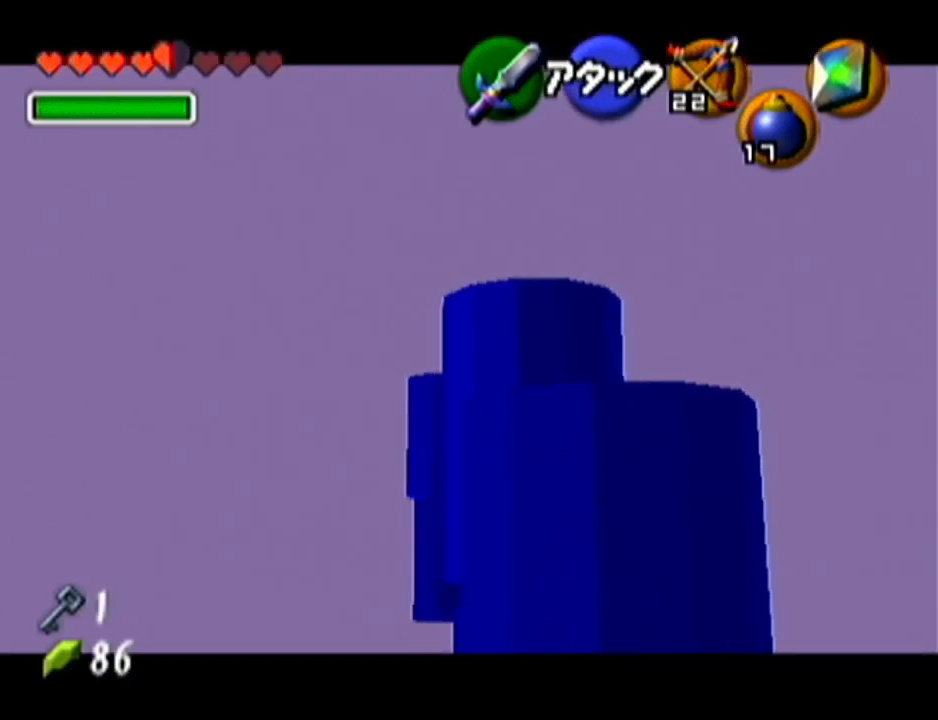
{"buttons": [], "left_stick": "center", "events": [[166, "Z", "up"]]}
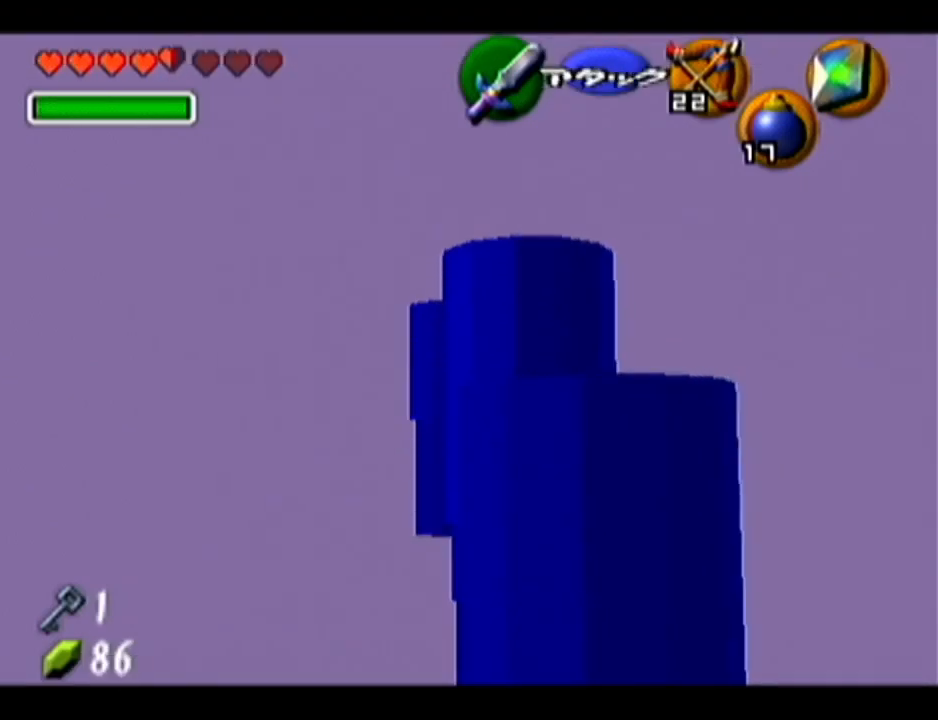
{"buttons": ["Z"], "left_stick": "center", "events": [[467, "Z", "down"]]}
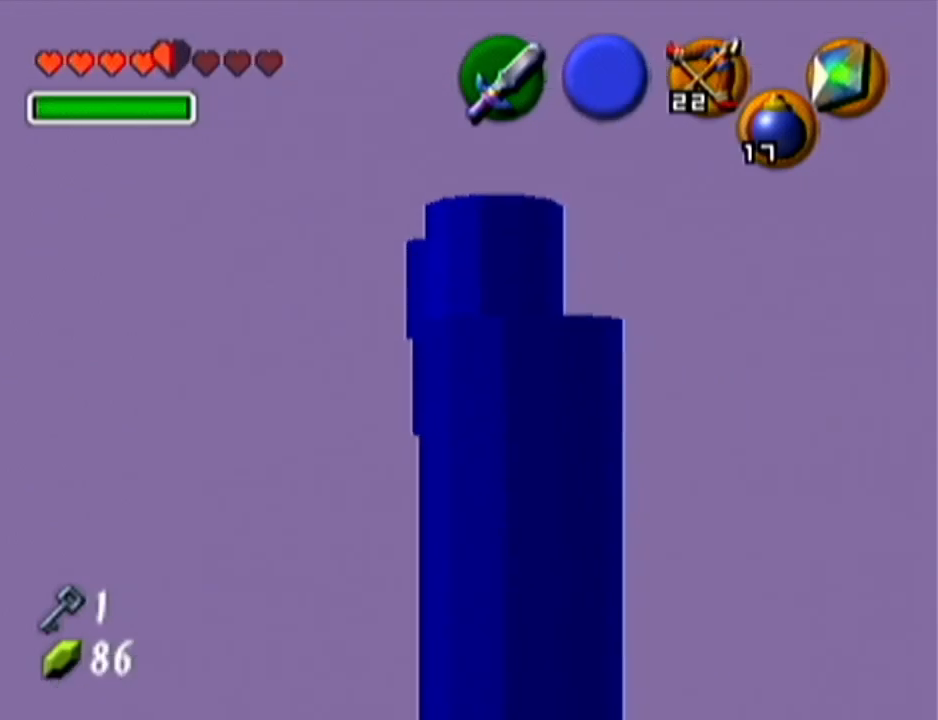
{"buttons": ["Z"], "left_stick": "center", "events": []}
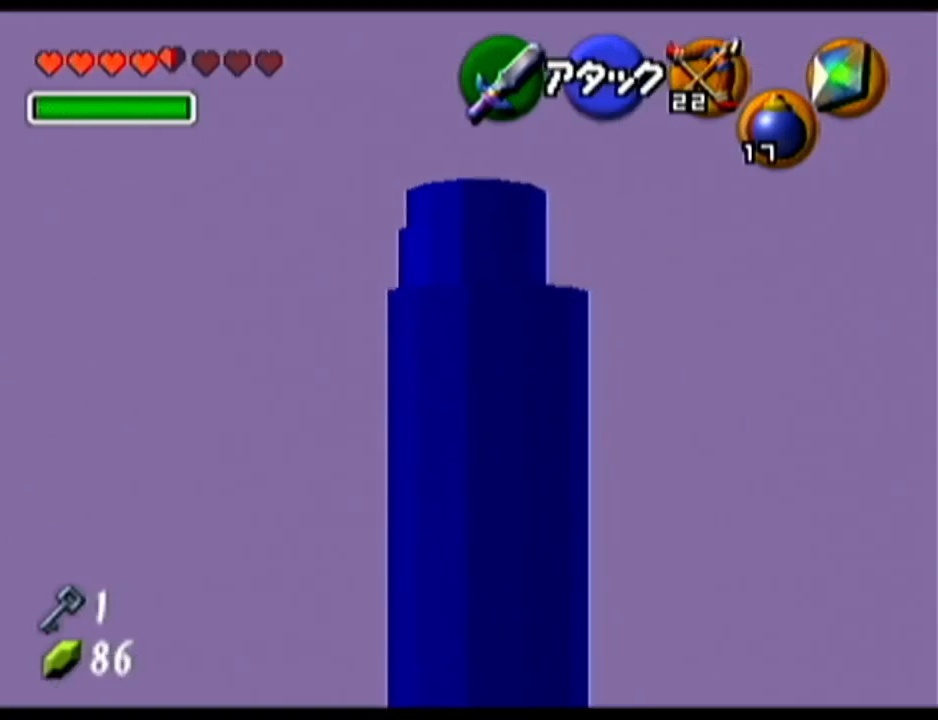
{"buttons": ["Z"], "left_stick": "center", "events": []}
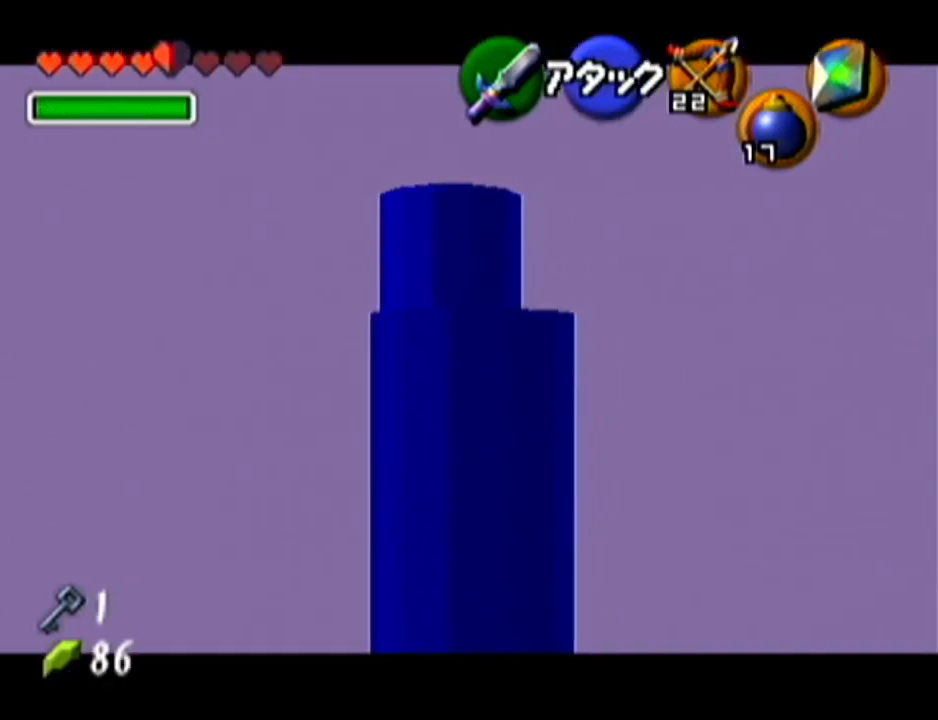
{"buttons": [], "left_stick": "center", "events": [[250, "Z", "up"]]}
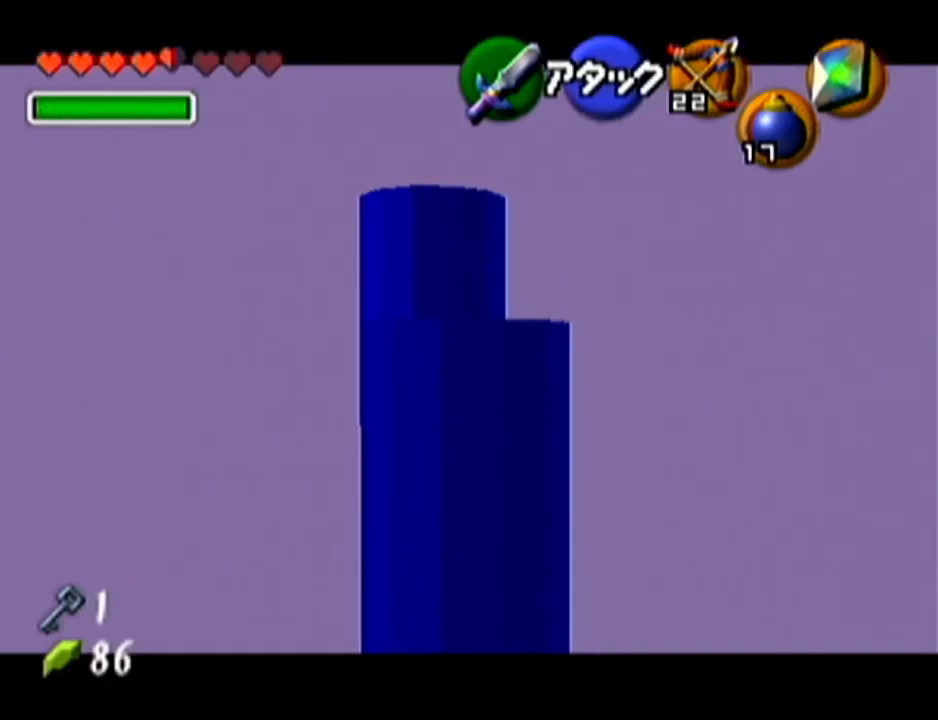
{"buttons": [], "left_stick": "center", "events": []}
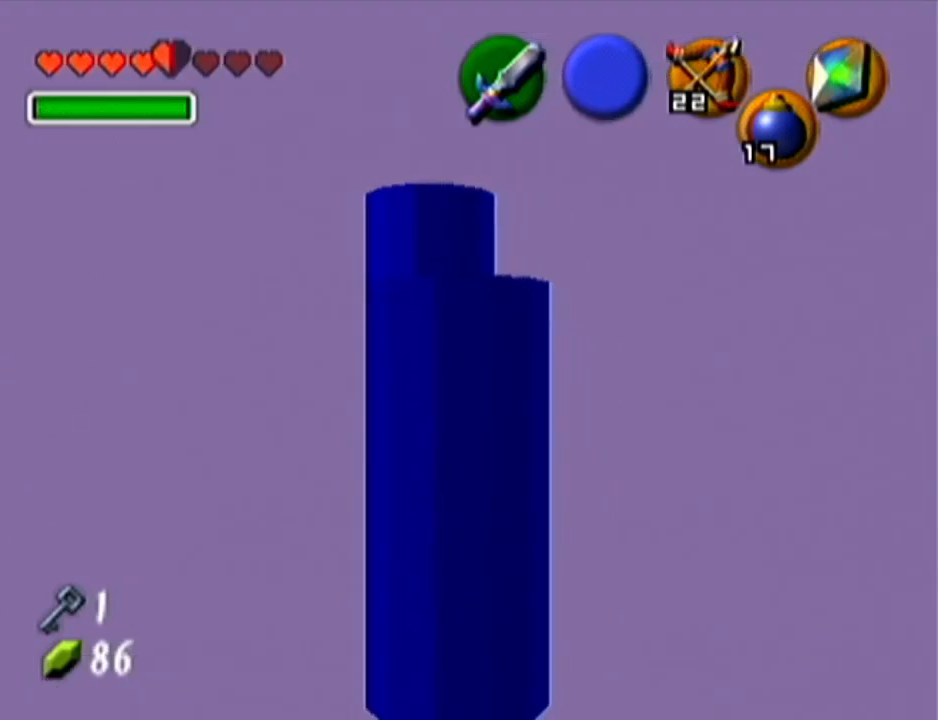
{"buttons": [], "left_stick": "center", "events": [[33, "left_stick", "up-left"], [183, "left_stick", "center"]]}
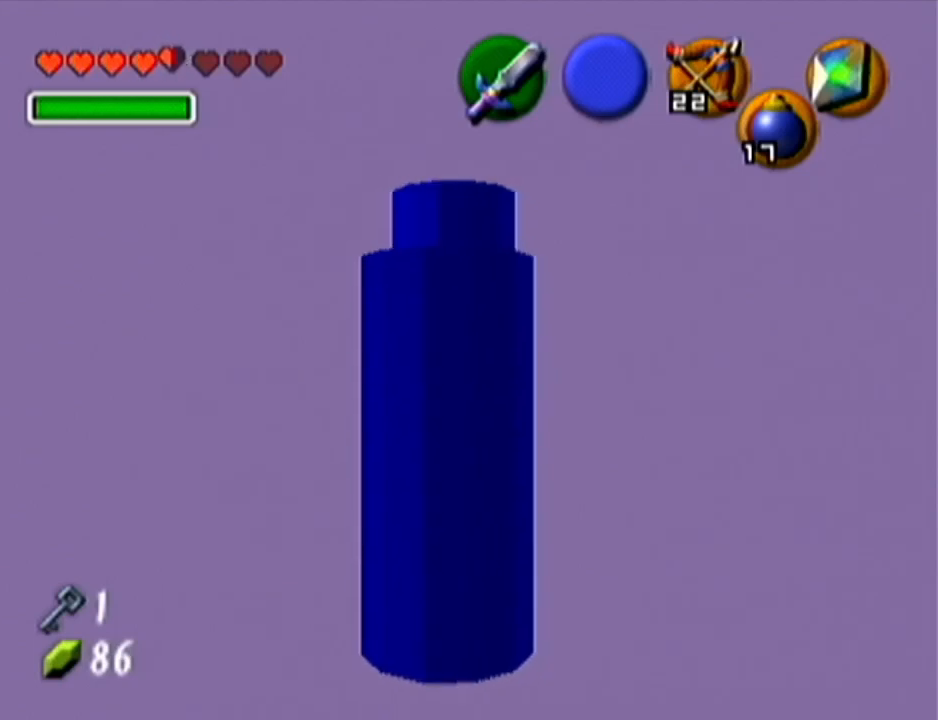
{"buttons": [], "left_stick": "center", "events": [[150, "left_stick", "up"], [351, "left_stick", "center"]]}
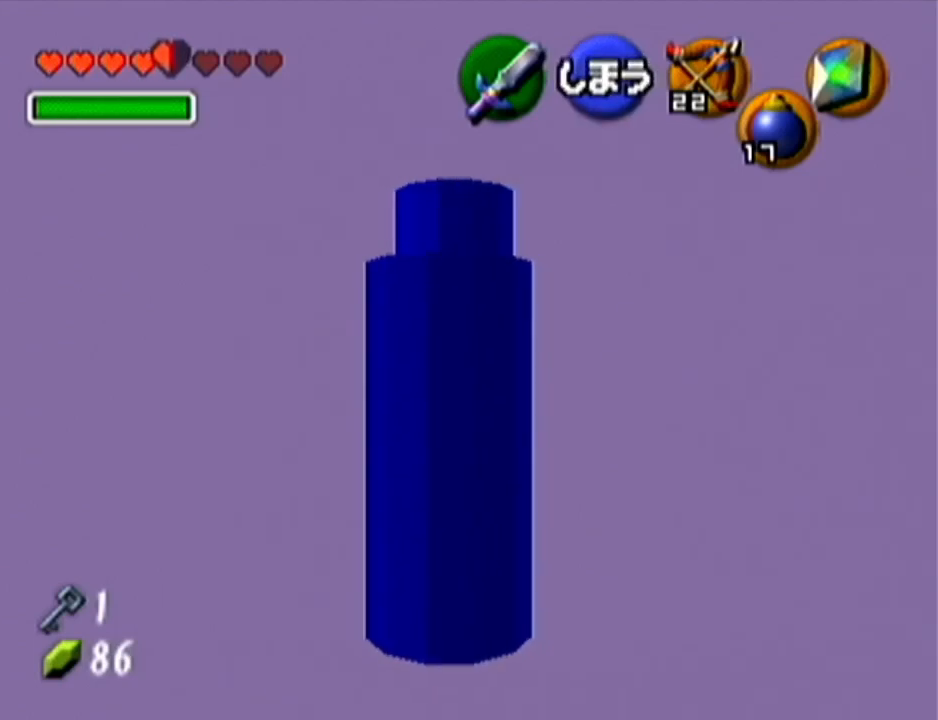
{"buttons": ["Z", "C_LEFT"], "left_stick": "center", "events": [[150, "Z", "down"], [283, "C_LEFT", "down"]]}
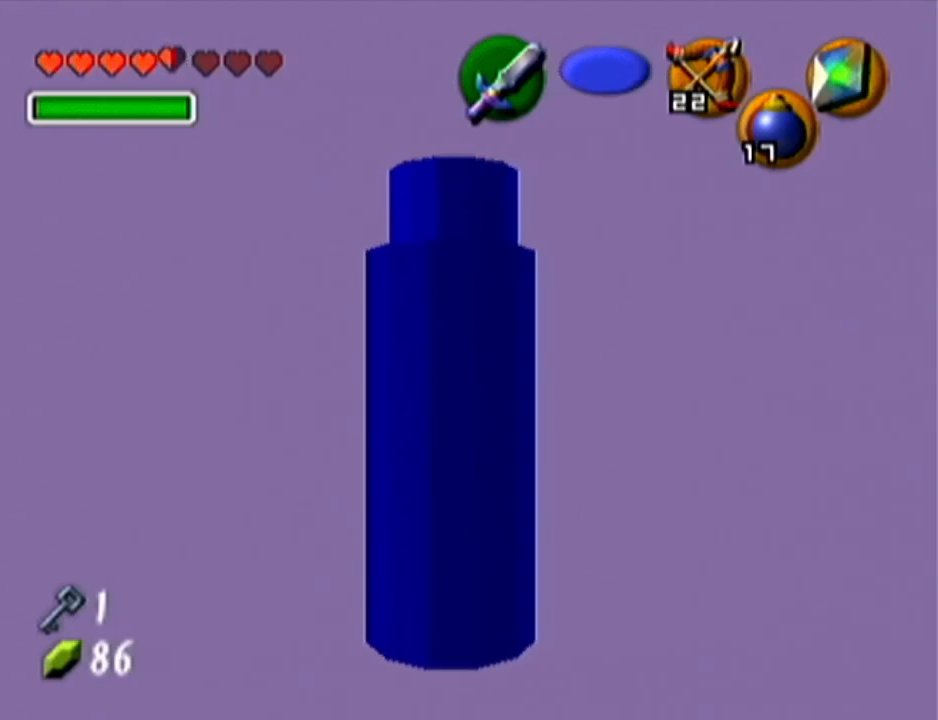
{"buttons": ["Z", "C_LEFT"], "left_stick": "center", "events": []}
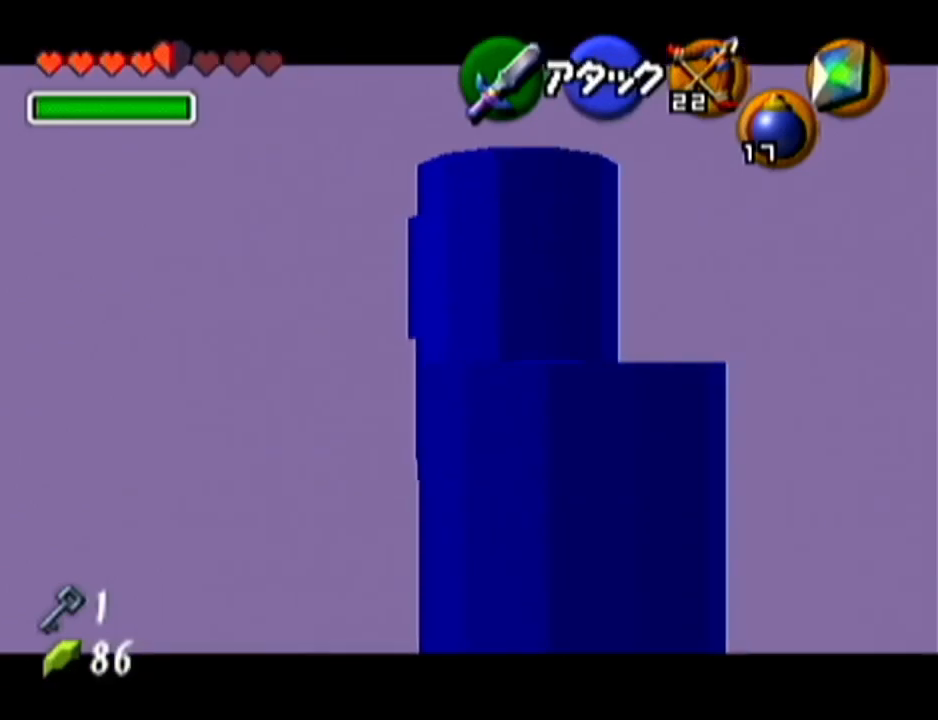
{"buttons": ["Z"], "left_stick": "center", "events": [[467, "C_LEFT", "up"]]}
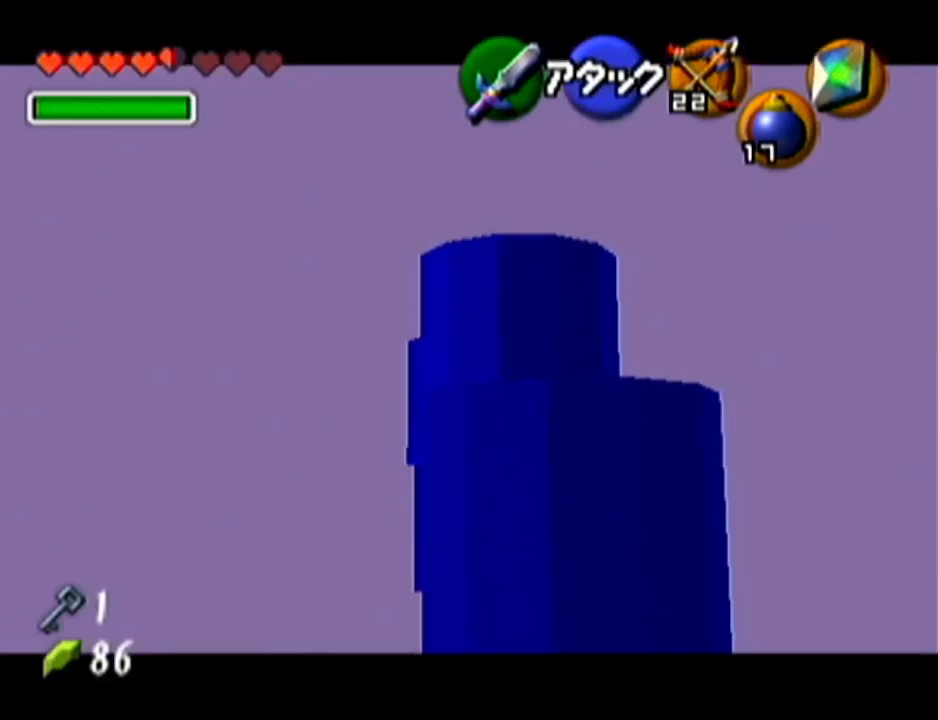
{"buttons": ["Z"], "left_stick": "center", "events": []}
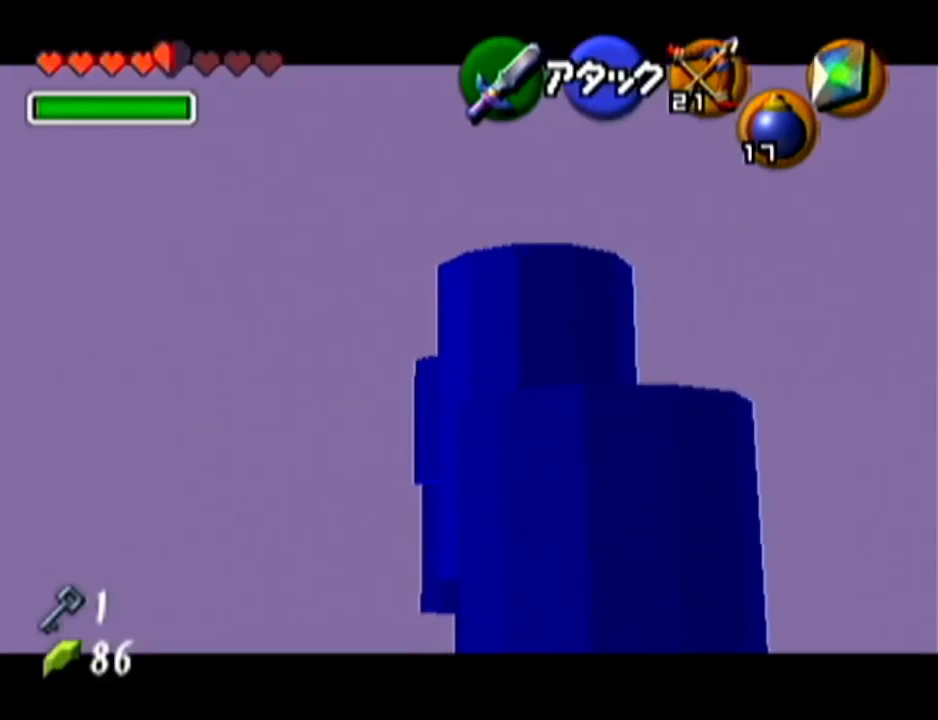
{"buttons": [], "left_stick": "center", "events": [[33, "Z", "up"], [183, "A", "down"], [317, "A", "up"]]}